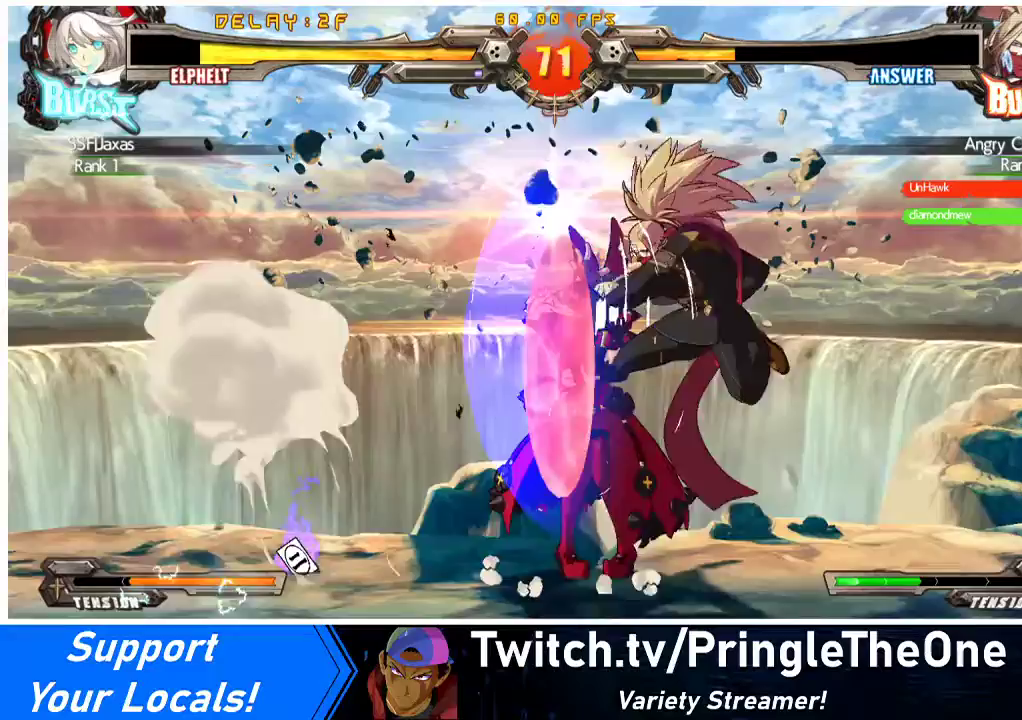
Gameplay with a controller (arcade stick); each line is a JSON object with the inputs held at the frame after it. "events" lists button and stick changes between this image and that frame as [ms after this image, input, new state], when the widget could be followed in between. Not read: L3 R3 other_buttons.
{"buttons": ["DPAD_LEFT"], "events": [[267, "DPAD_LEFT", "down"], [267, "DPAD_RIGHT", "up"]]}
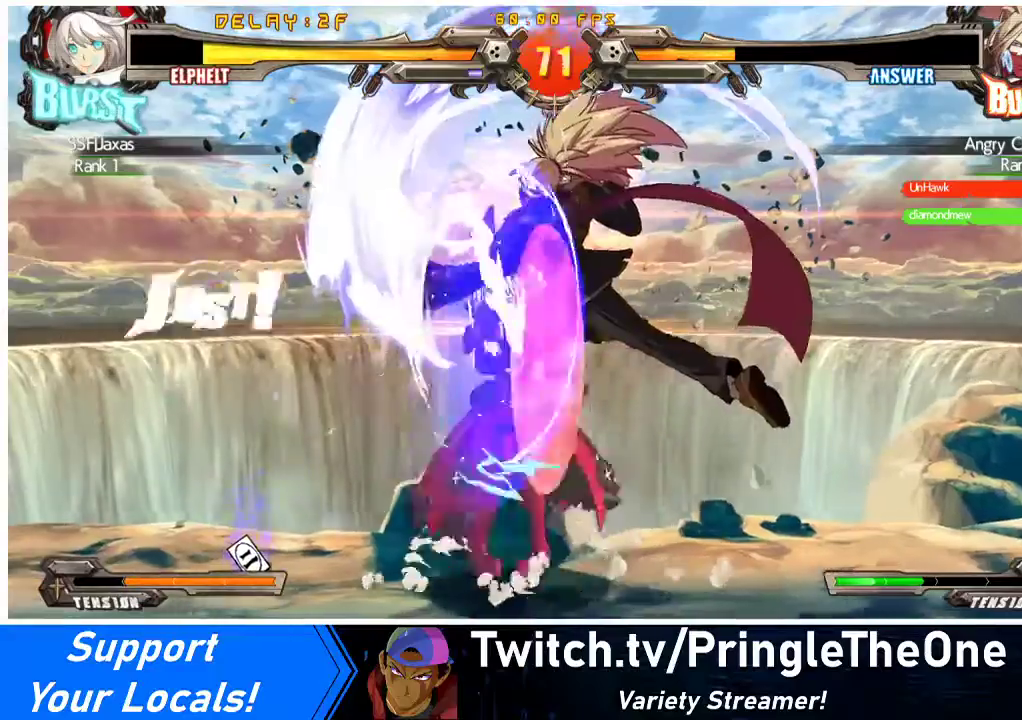
{"buttons": ["TRIANGLE"], "events": [[233, "DPAD_LEFT", "up"], [233, "TRIANGLE", "down"], [333, "TRIANGLE", "up"], [433, "TRIANGLE", "down"]]}
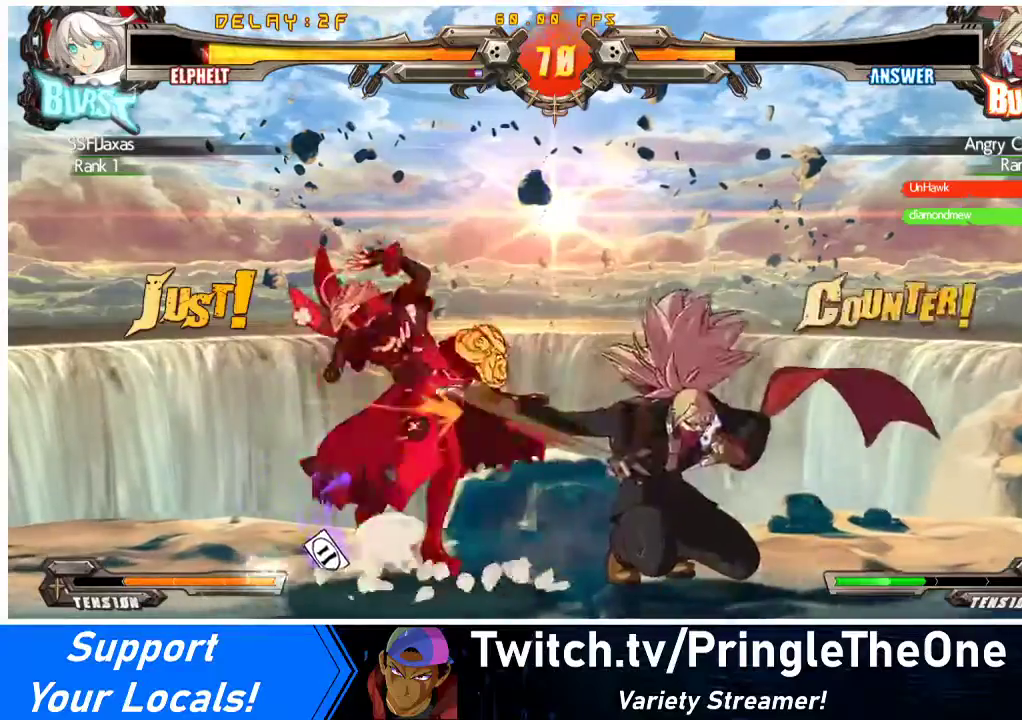
{"buttons": ["DPAD_DOWN", "DPAD_LEFT"], "events": [[67, "TRIANGLE", "up"], [200, "DPAD_LEFT", "down"], [233, "DPAD_DOWN", "down"]]}
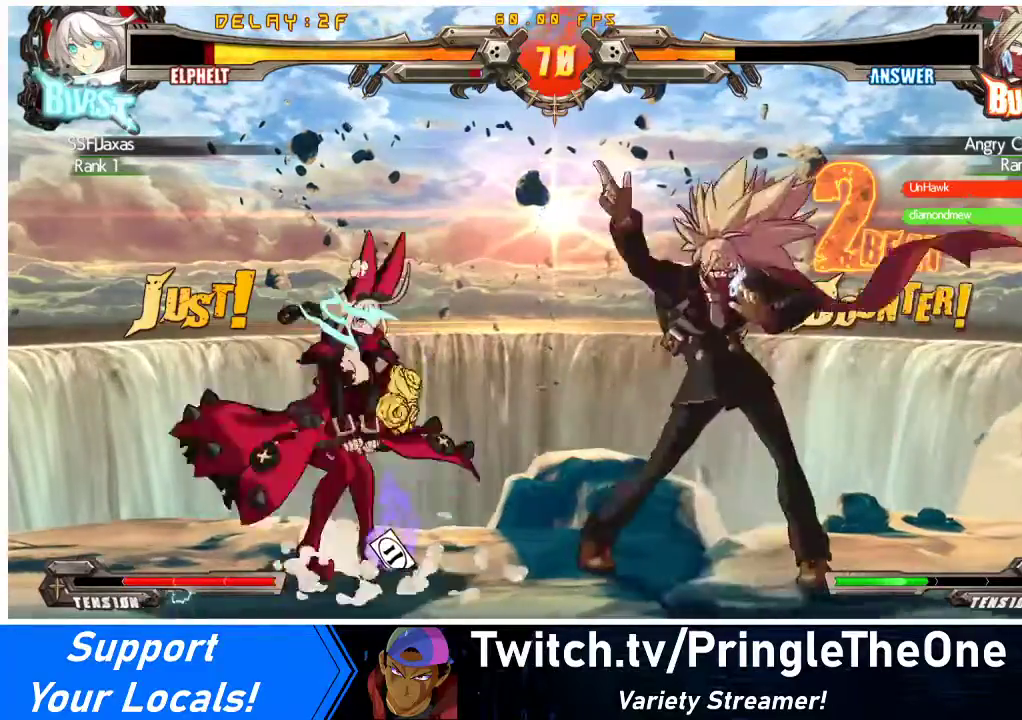
{"buttons": ["TRIANGLE"], "events": [[400, "DPAD_DOWN", "up"], [400, "DPAD_LEFT", "up"], [433, "TRIANGLE", "down"]]}
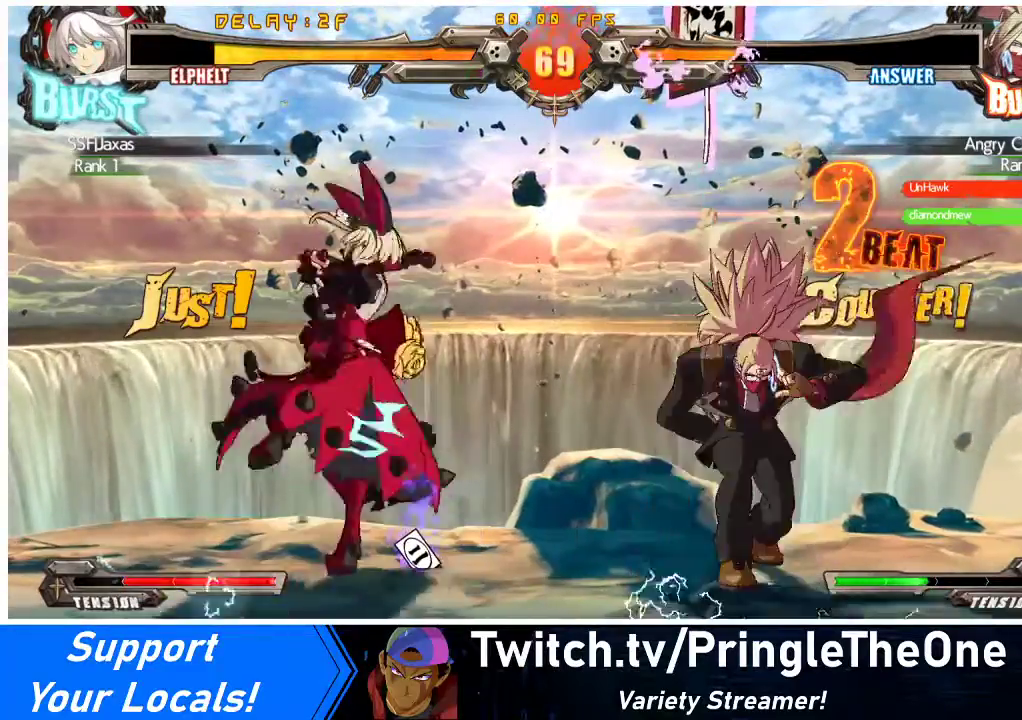
{"buttons": [], "events": [[33, "TRIANGLE", "up"], [67, "DPAD_DOWN", "down"], [100, "DPAD_DOWN", "up"], [200, "R1", "down"], [400, "R1", "up"]]}
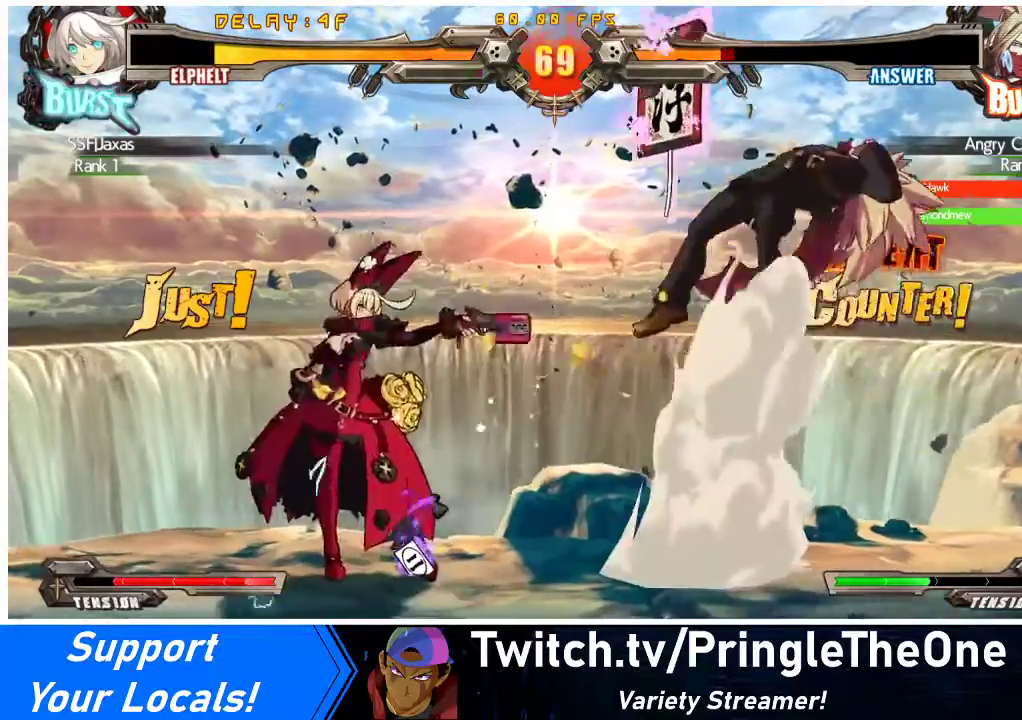
{"buttons": ["R1"], "events": [[67, "DPAD_RIGHT", "down"], [133, "DPAD_RIGHT", "up"], [133, "R1", "down"], [233, "R1", "up"], [300, "R1", "down"], [400, "R1", "up"], [467, "R1", "down"]]}
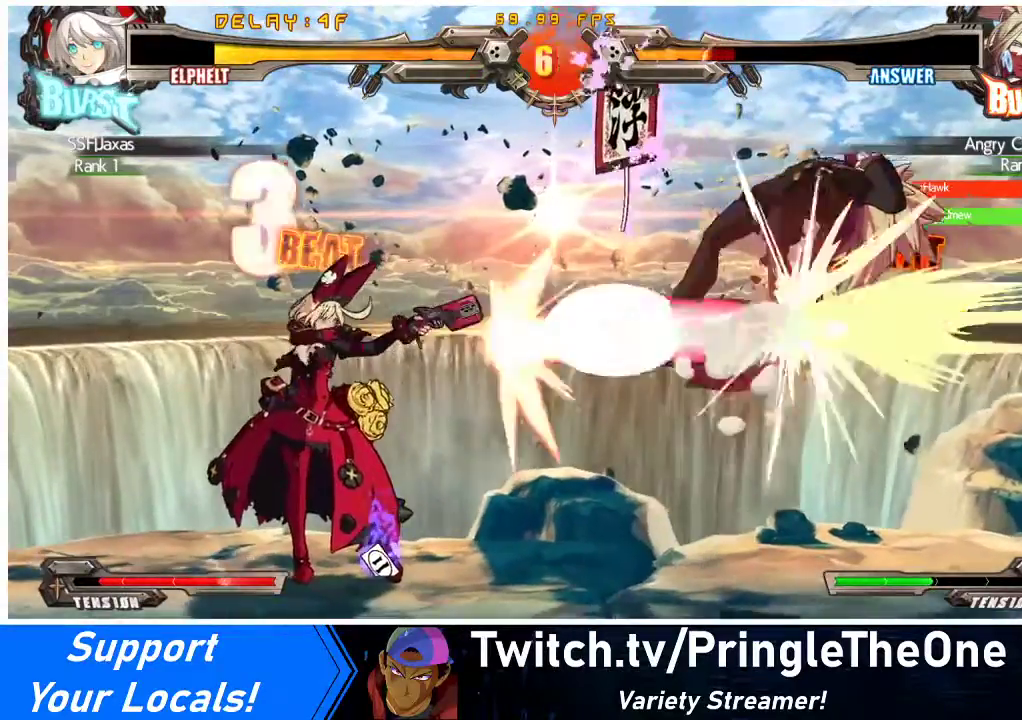
{"buttons": [], "events": [[67, "R1", "up"], [133, "R1", "down"], [200, "R1", "up"], [267, "R1", "down"], [367, "R1", "up"], [433, "R1", "down"], [500, "R1", "up"]]}
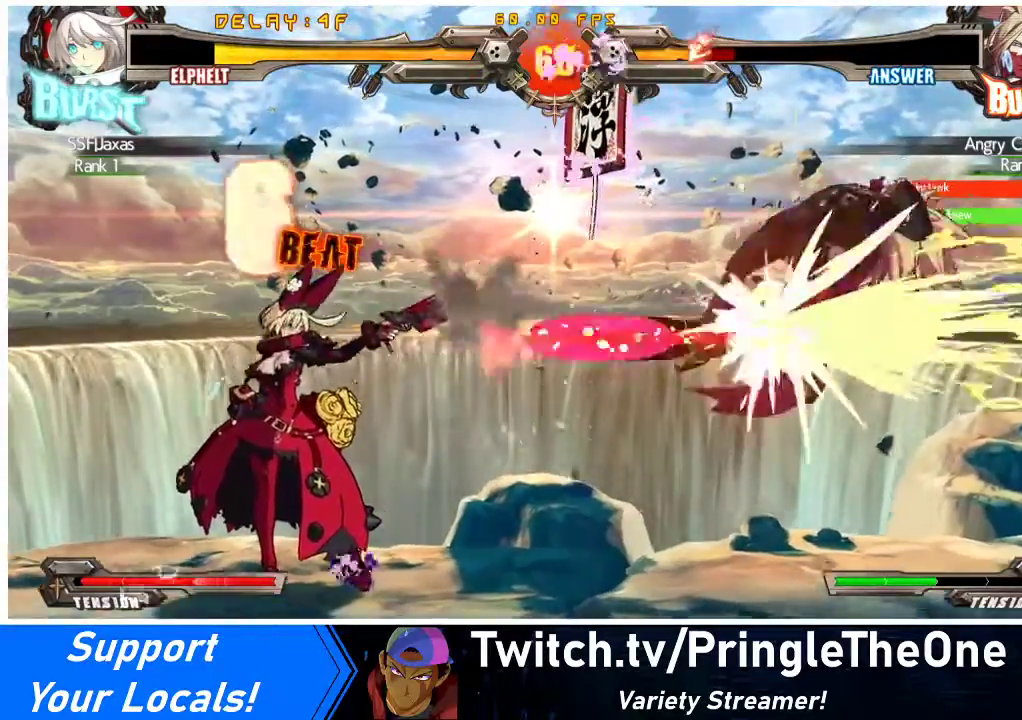
{"buttons": [], "events": [[67, "R1", "down"], [200, "R1", "up"]]}
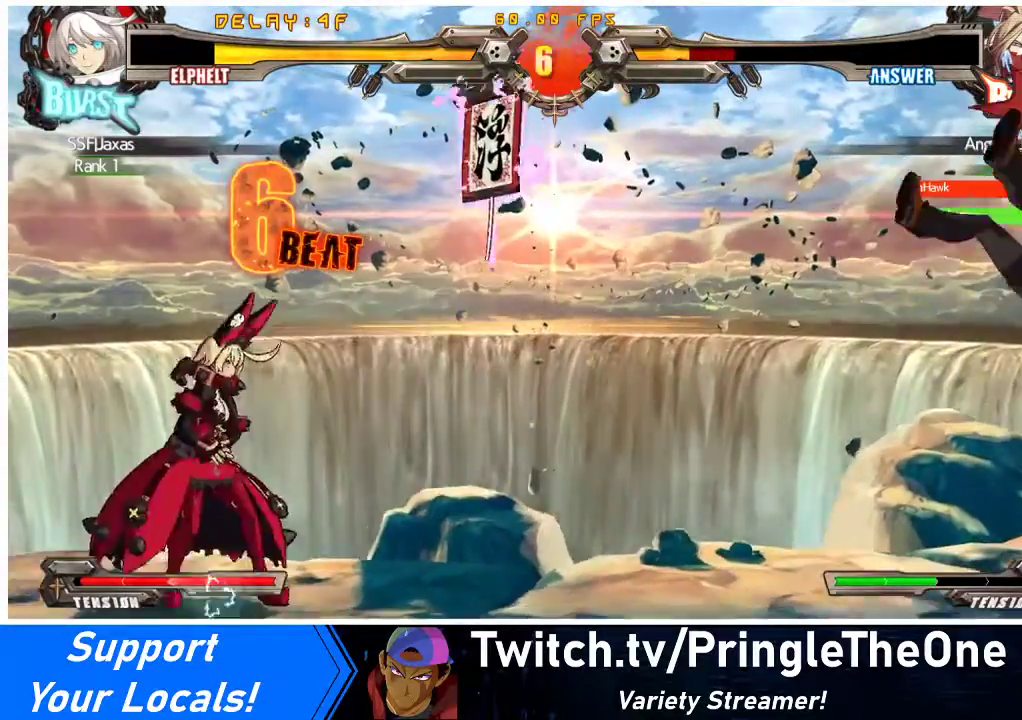
{"buttons": ["DPAD_RIGHT"], "events": [[200, "DPAD_RIGHT", "down"], [233, "DPAD_RIGHT", "up"], [300, "DPAD_RIGHT", "down"]]}
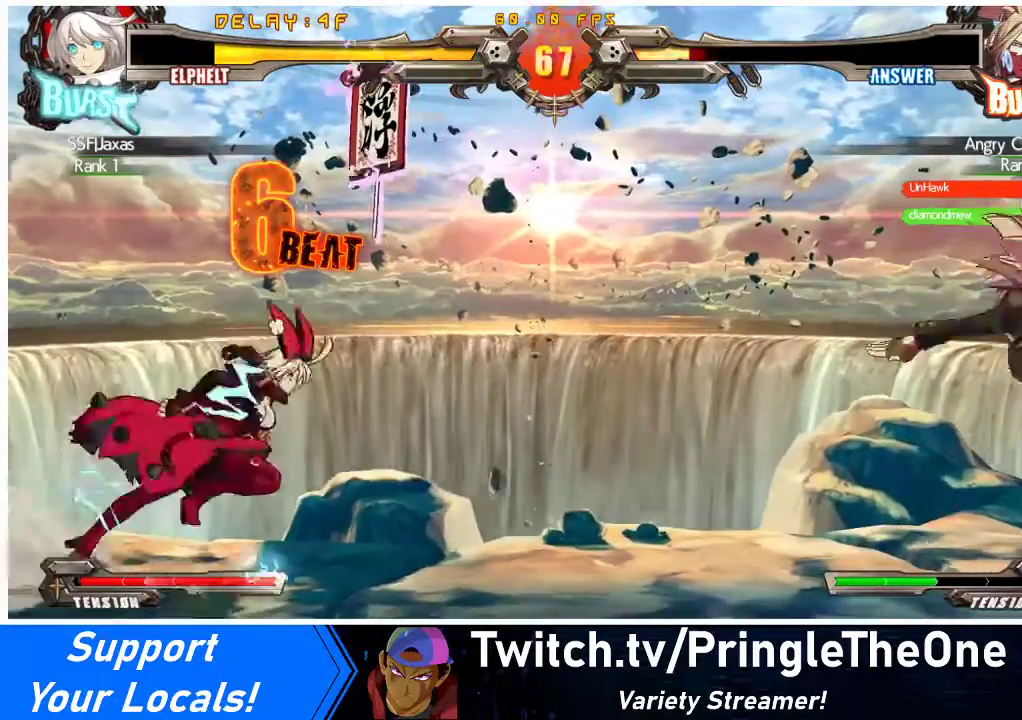
{"buttons": [], "events": [[233, "DPAD_RIGHT", "up"], [267, "DPAD_LEFT", "down"], [300, "DPAD_UP", "down"], [367, "DPAD_LEFT", "up"], [433, "DPAD_UP", "up"]]}
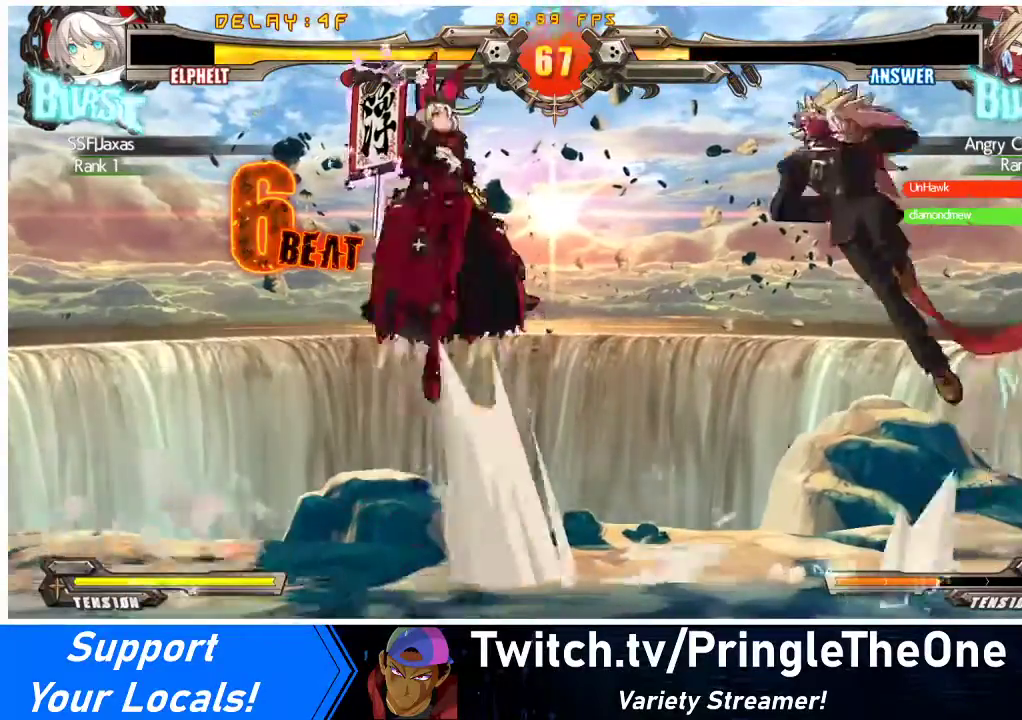
{"buttons": ["DPAD_LEFT"], "events": [[400, "DPAD_LEFT", "down"]]}
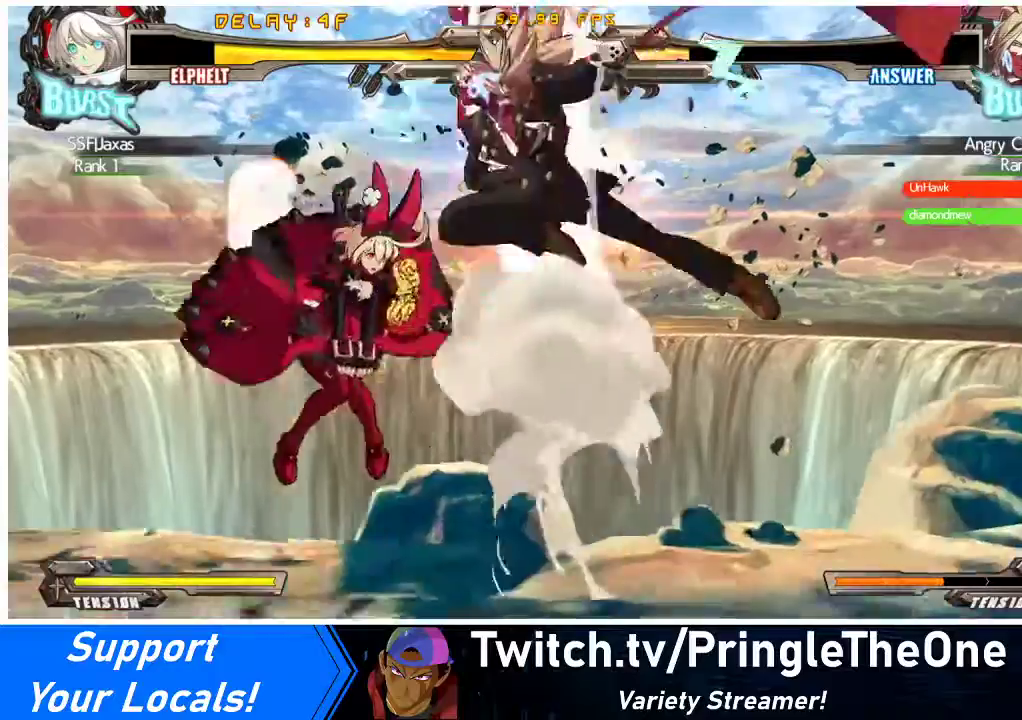
{"buttons": [], "events": [[400, "DPAD_LEFT", "up"], [400, "TRIANGLE", "down"], [500, "TRIANGLE", "up"]]}
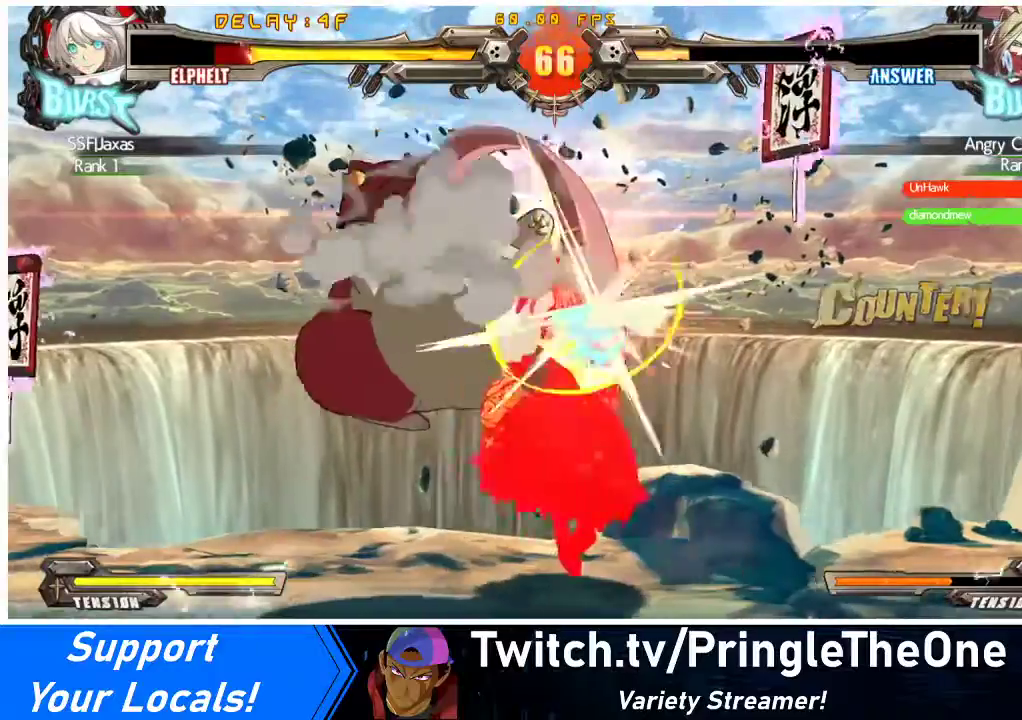
{"buttons": ["DPAD_DOWN", "DPAD_RIGHT"], "events": [[33, "DPAD_LEFT", "down"], [33, "DPAD_UP", "down"], [233, "DPAD_UP", "up"], [267, "TRIANGLE", "down"], [367, "TRIANGLE", "up"], [433, "DPAD_LEFT", "up"], [467, "DPAD_RIGHT", "down"], [500, "DPAD_DOWN", "down"]]}
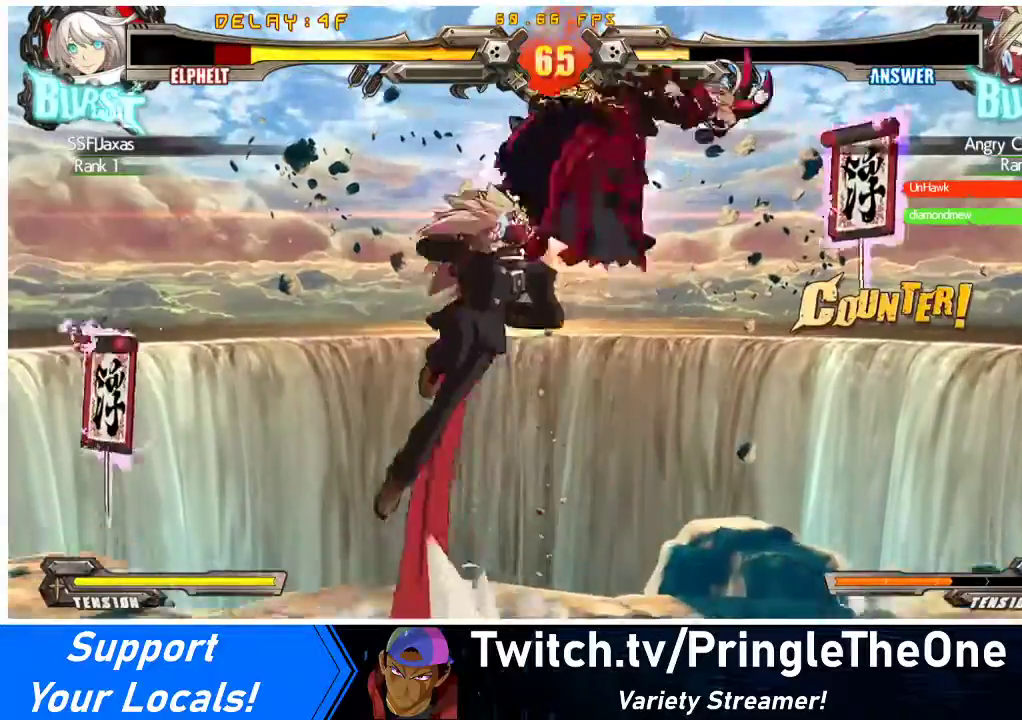
{"buttons": ["SQUARE", "TRIANGLE", "DPAD_RIGHT"], "events": [[200, "DPAD_DOWN", "up"], [433, "TRIANGLE", "down"], [500, "SQUARE", "down"]]}
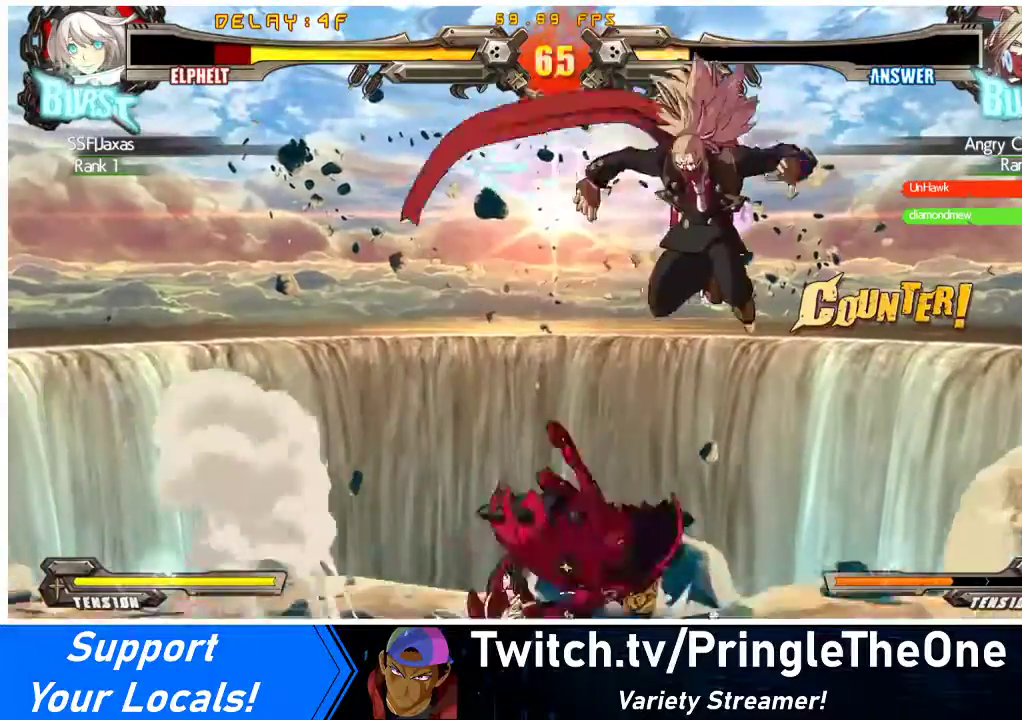
{"buttons": ["DPAD_LEFT"], "events": [[100, "TRIANGLE", "up"], [133, "SQUARE", "up"], [300, "DPAD_RIGHT", "up"], [367, "DPAD_LEFT", "down"]]}
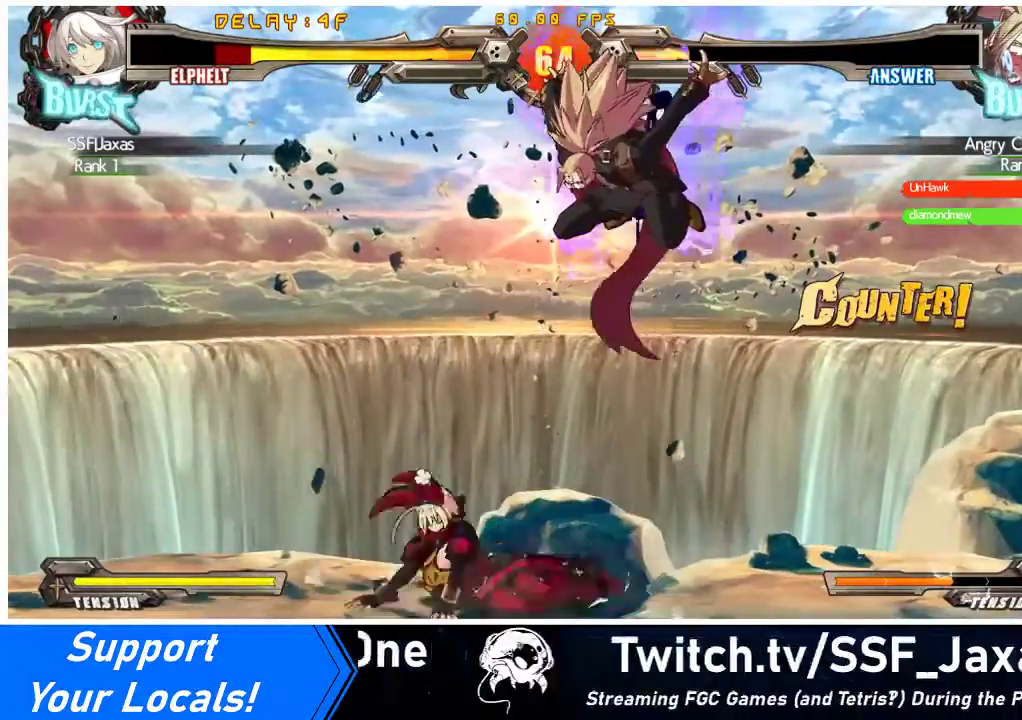
{"buttons": ["DPAD_DOWN", "DPAD_LEFT"], "events": [[367, "DPAD_DOWN", "down"]]}
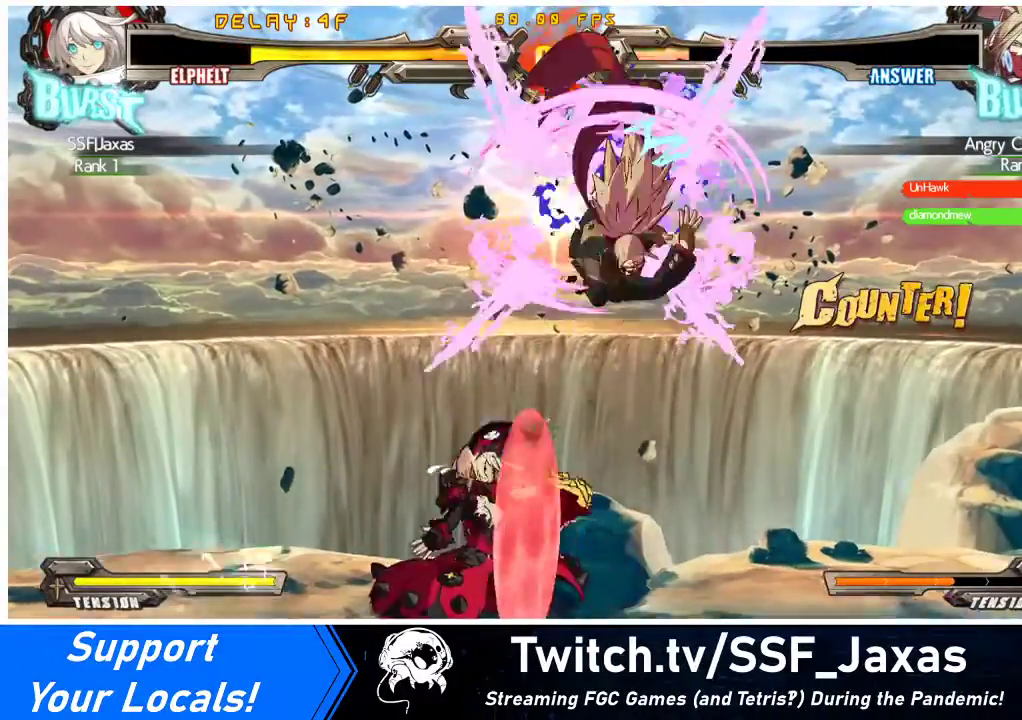
{"buttons": ["DPAD_DOWN", "DPAD_LEFT"], "events": [[200, "DPAD_DOWN", "up"], [433, "DPAD_DOWN", "down"]]}
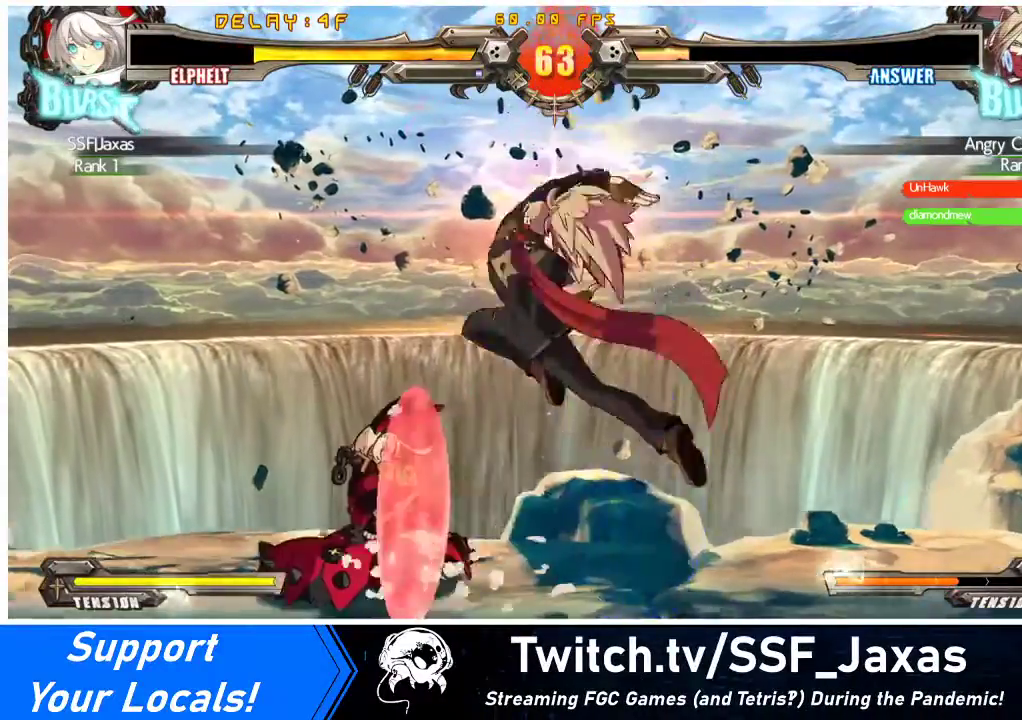
{"buttons": ["DPAD_LEFT"], "events": [[167, "DPAD_DOWN", "up"]]}
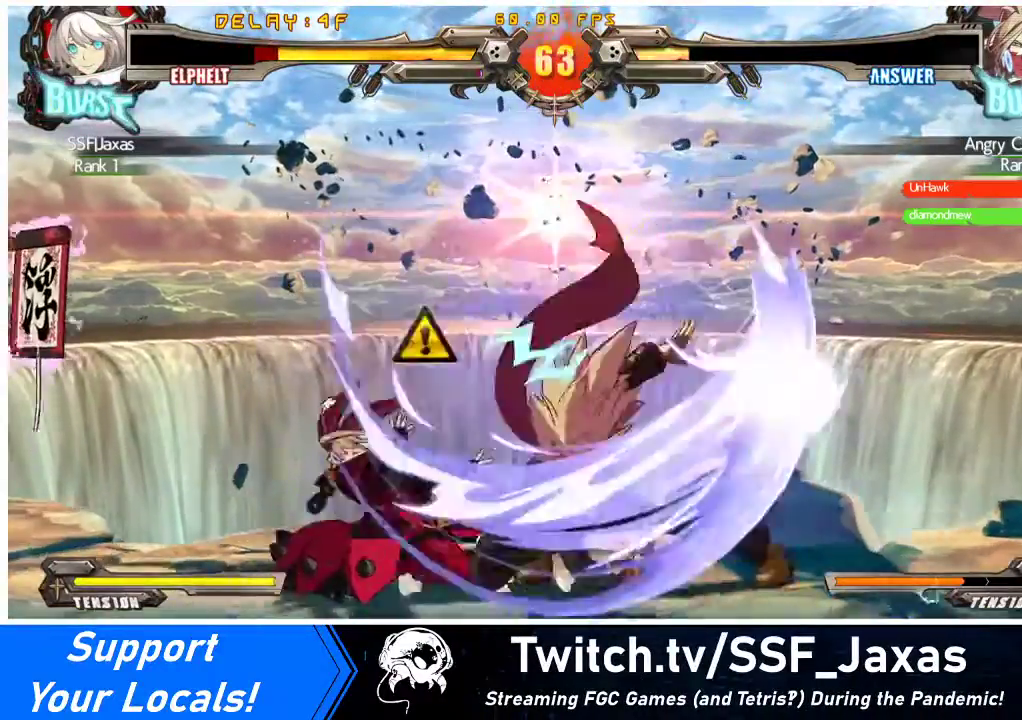
{"buttons": ["DPAD_DOWN", "DPAD_LEFT"], "events": [[133, "DPAD_DOWN", "down"], [367, "SQUARE", "down"], [367, "TRIANGLE", "down"], [467, "SQUARE", "up"], [467, "TRIANGLE", "up"]]}
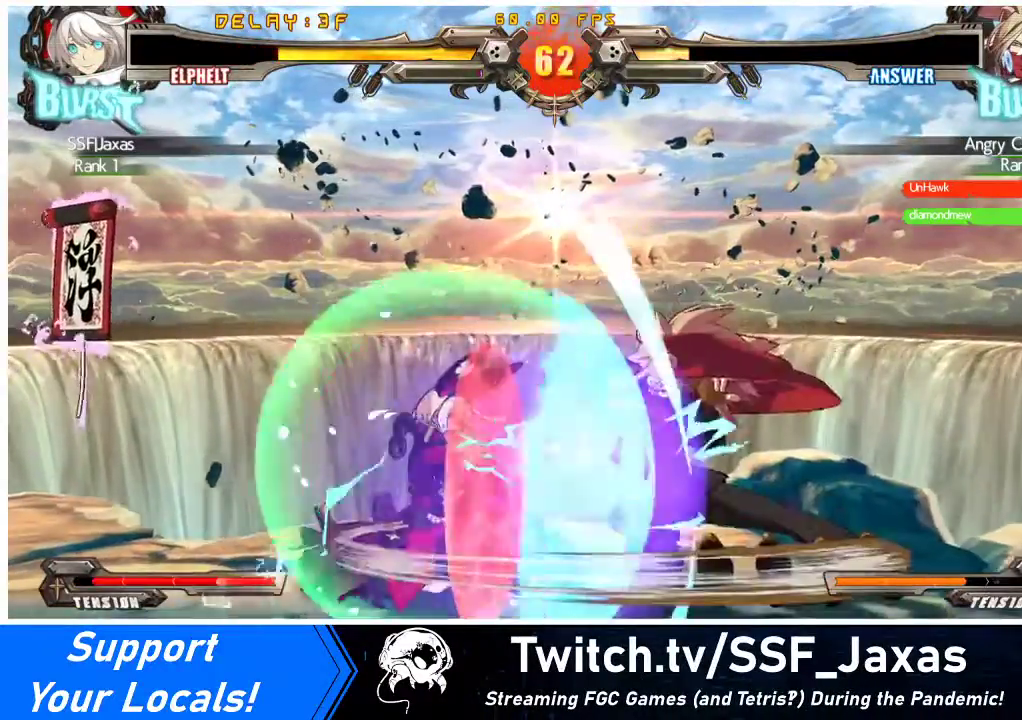
{"buttons": ["TRIANGLE"], "events": [[400, "DPAD_DOWN", "up"], [467, "DPAD_LEFT", "up"], [467, "TRIANGLE", "down"]]}
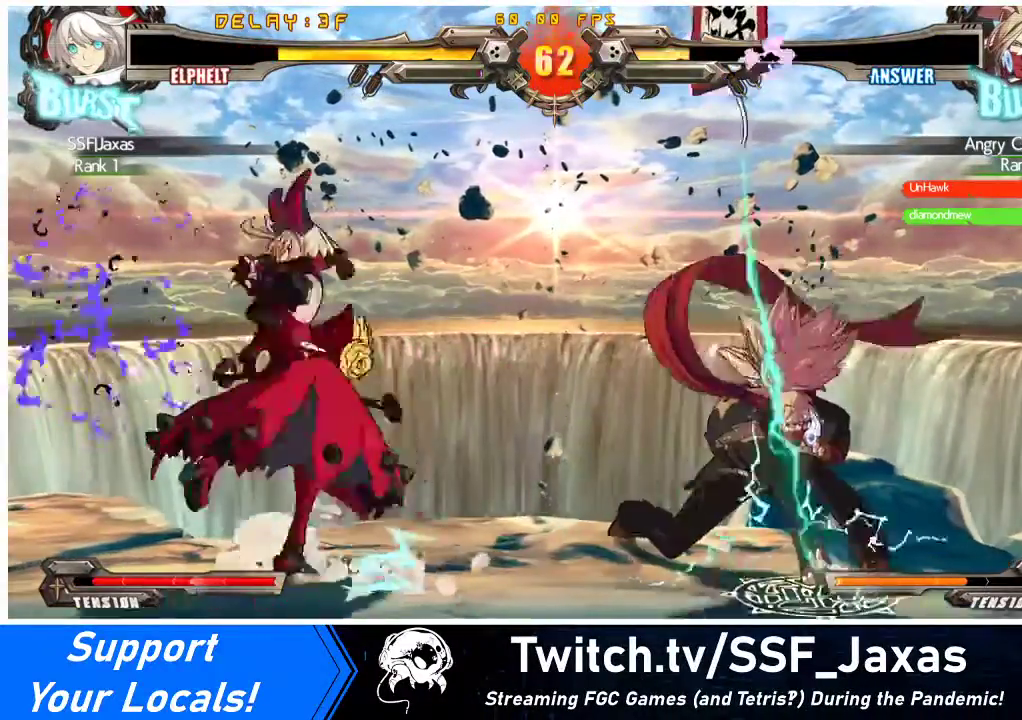
{"buttons": ["R1", "DPAD_DOWN"], "events": [[67, "TRIANGLE", "up"], [267, "R1", "down"], [500, "DPAD_DOWN", "down"]]}
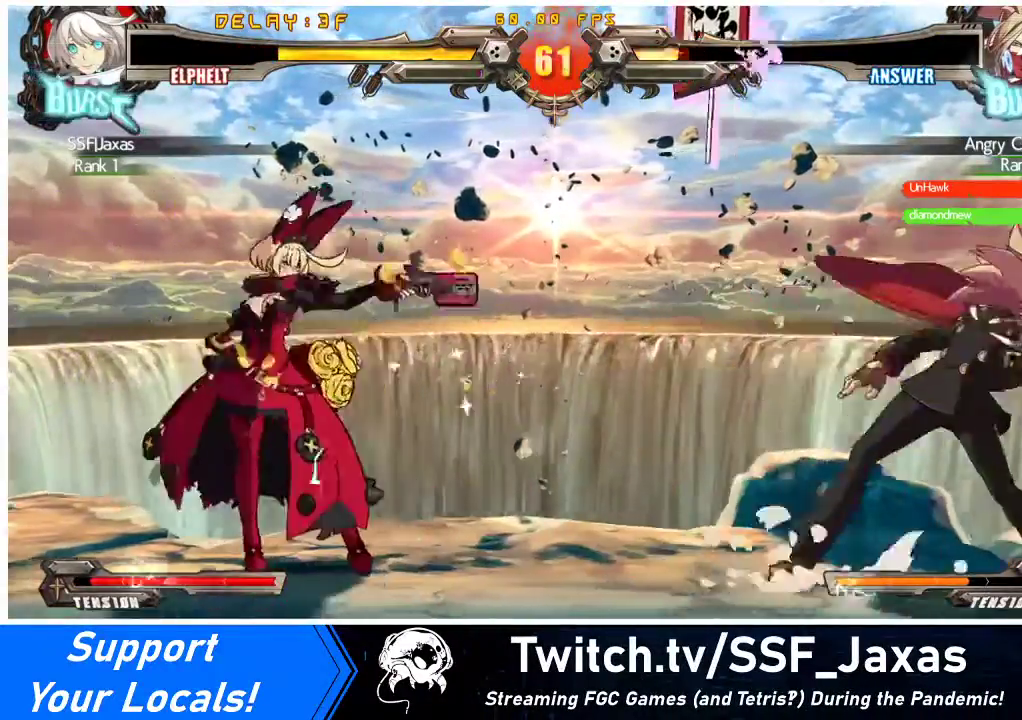
{"buttons": [], "events": [[33, "R1", "up"], [67, "DPAD_DOWN", "up"], [67, "DPAD_LEFT", "down"], [100, "SQUARE", "down"], [200, "DPAD_LEFT", "up"], [400, "SQUARE", "up"]]}
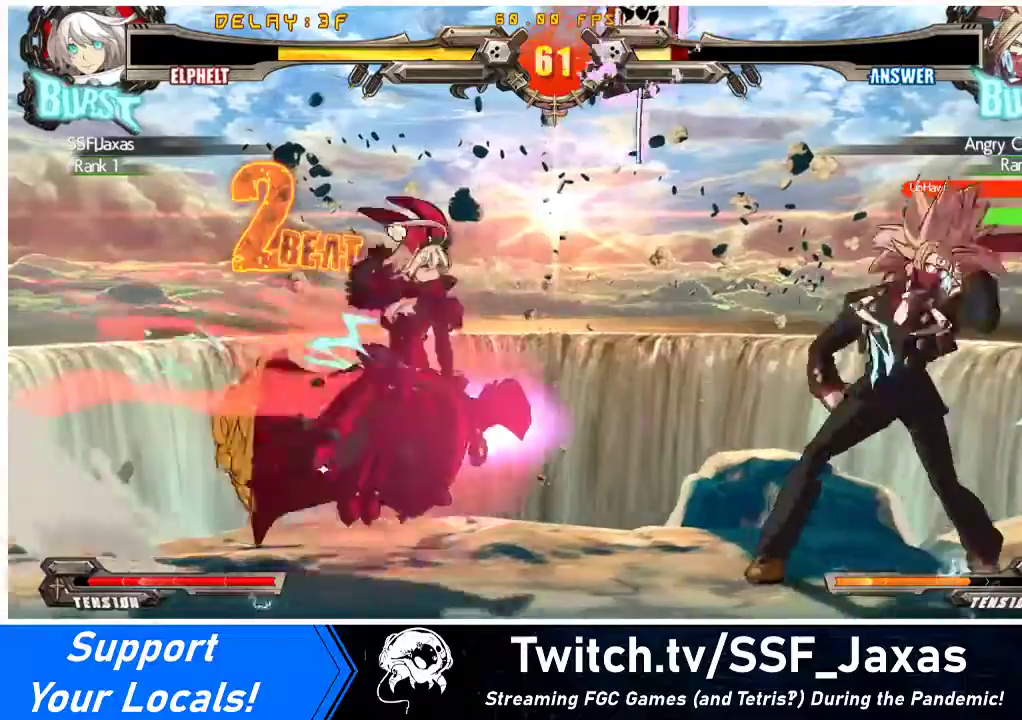
{"buttons": [], "events": []}
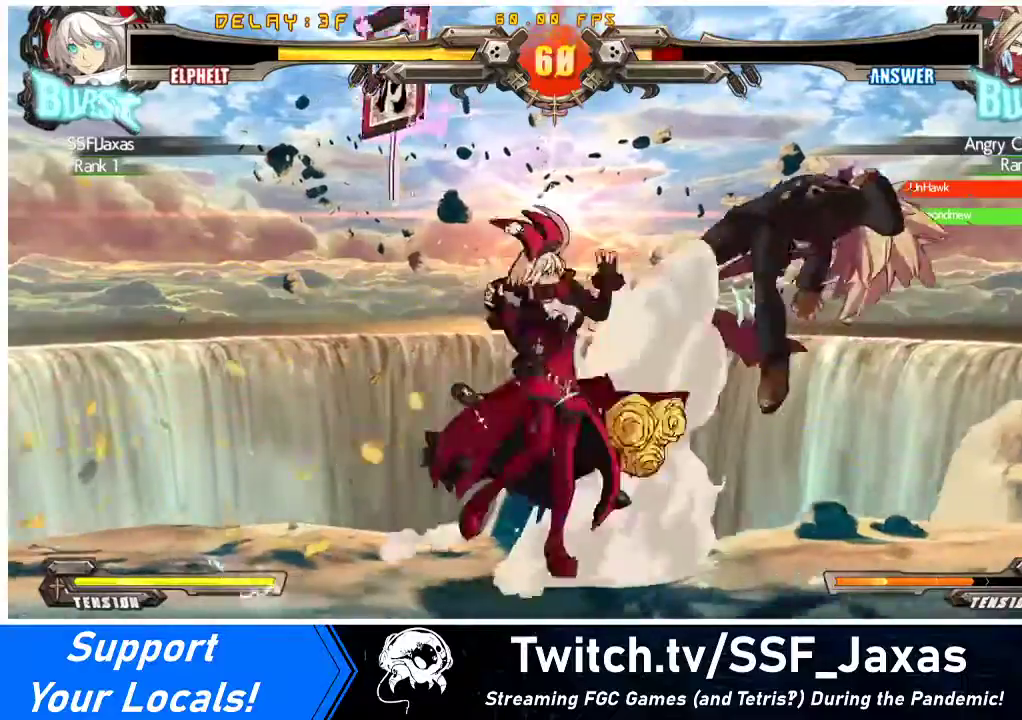
{"buttons": [], "events": [[67, "DPAD_RIGHT", "down"], [133, "DPAD_RIGHT", "up"], [200, "DPAD_RIGHT", "down"], [467, "DPAD_RIGHT", "up"]]}
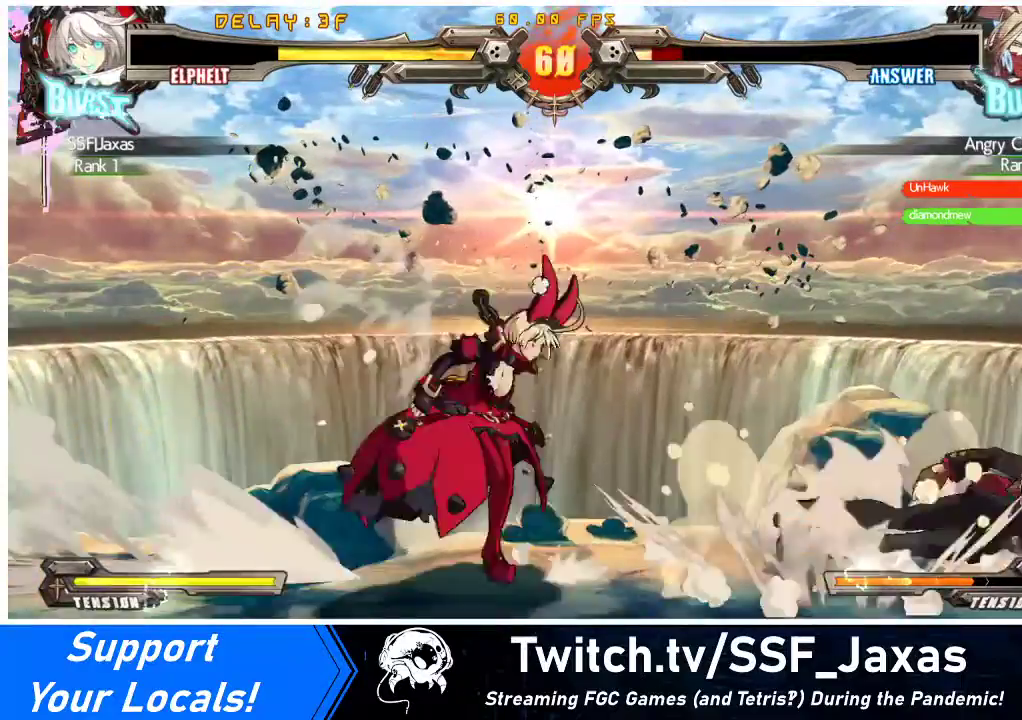
{"buttons": ["DPAD_RIGHT"], "events": [[200, "DPAD_RIGHT", "down"], [300, "DPAD_RIGHT", "up"], [367, "DPAD_RIGHT", "down"]]}
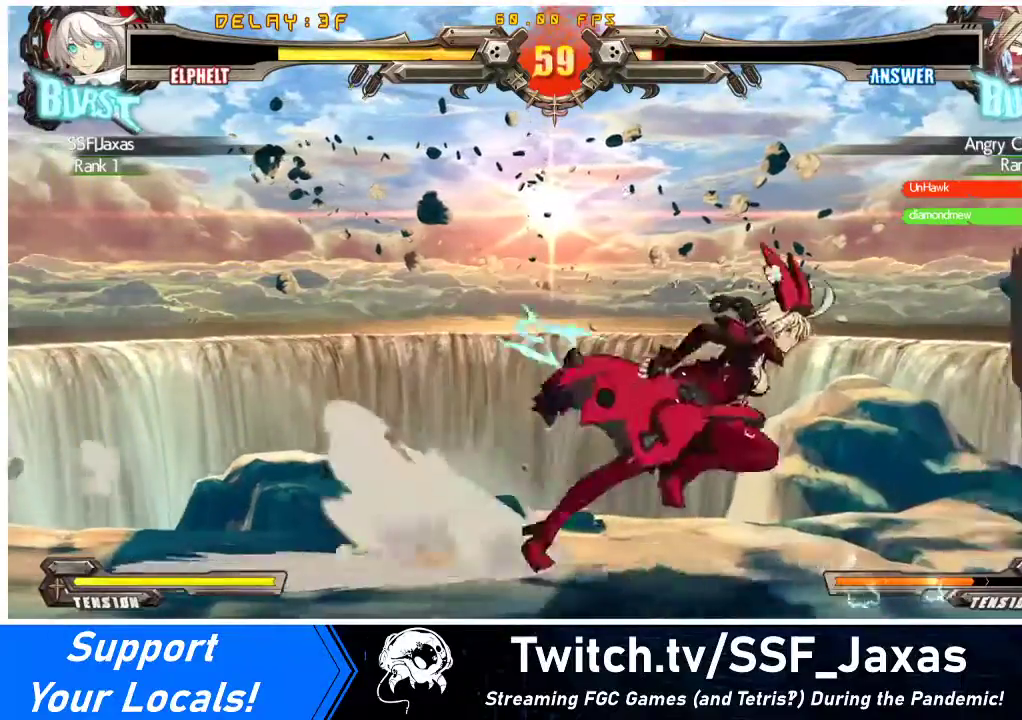
{"buttons": ["DPAD_RIGHT"], "events": [[67, "DPAD_DOWN", "down"], [133, "CROSS", "down"], [233, "DPAD_DOWN", "up"], [267, "CROSS", "up"]]}
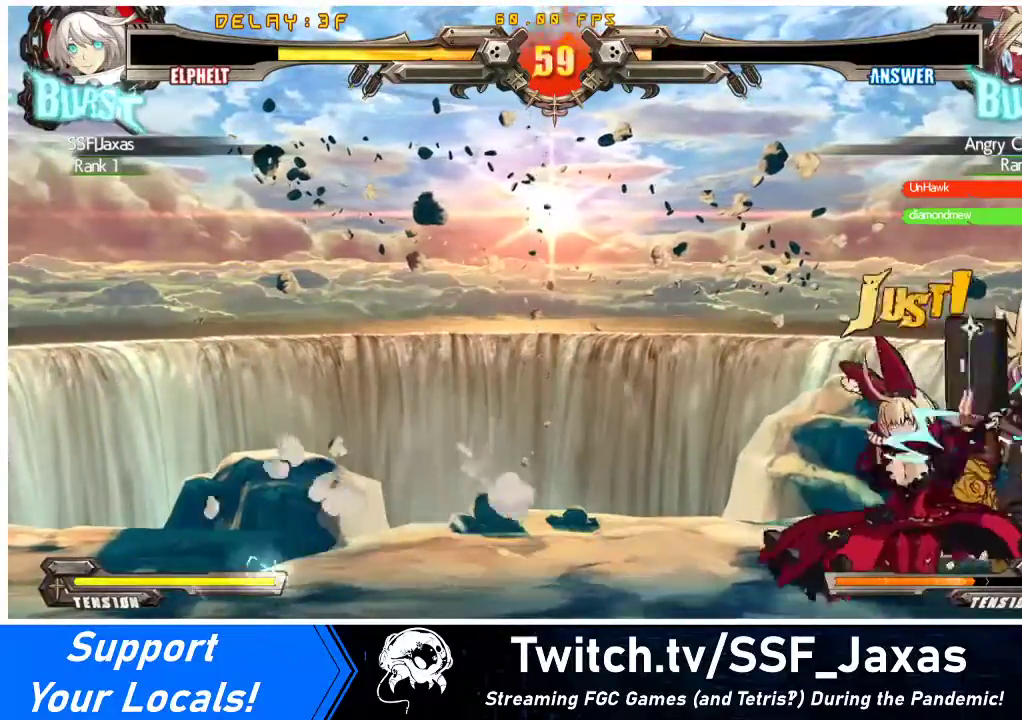
{"buttons": [], "events": [[167, "R1", "down"], [167, "TRIANGLE", "down"], [300, "R1", "up"], [300, "TRIANGLE", "up"], [400, "DPAD_RIGHT", "up"]]}